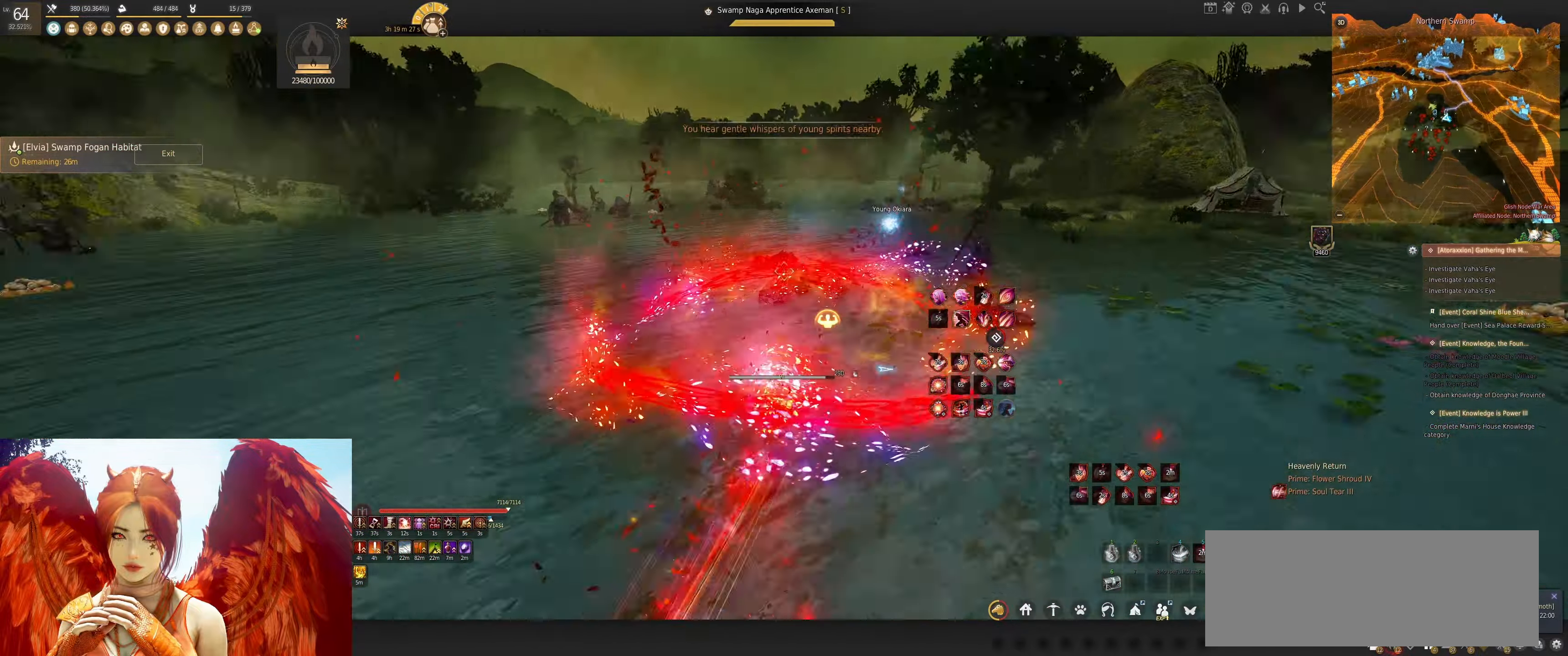
Gameplay with keyboard and mouse; each line is a JSON object with the keys and mouse buttons held at the frame after it. "events" lists presses ("down") and releases ("up") of "a", "d", "e", "f", "q", "s", "shift", "space", "tab", "w", "x", "z", "mouse_left" and "mouse_right" between this image and that frame as [ms after this image, input, new state], when the widget could be followed in between. "mouse_left", "mouse_right" = the "left", "right" buttons of the "mouse" list. No other keys are recorded. Mouse movement is not recorded.
{"keys": ["shift", "w"], "mouse": [], "events": [[266, "shift", "down"]]}
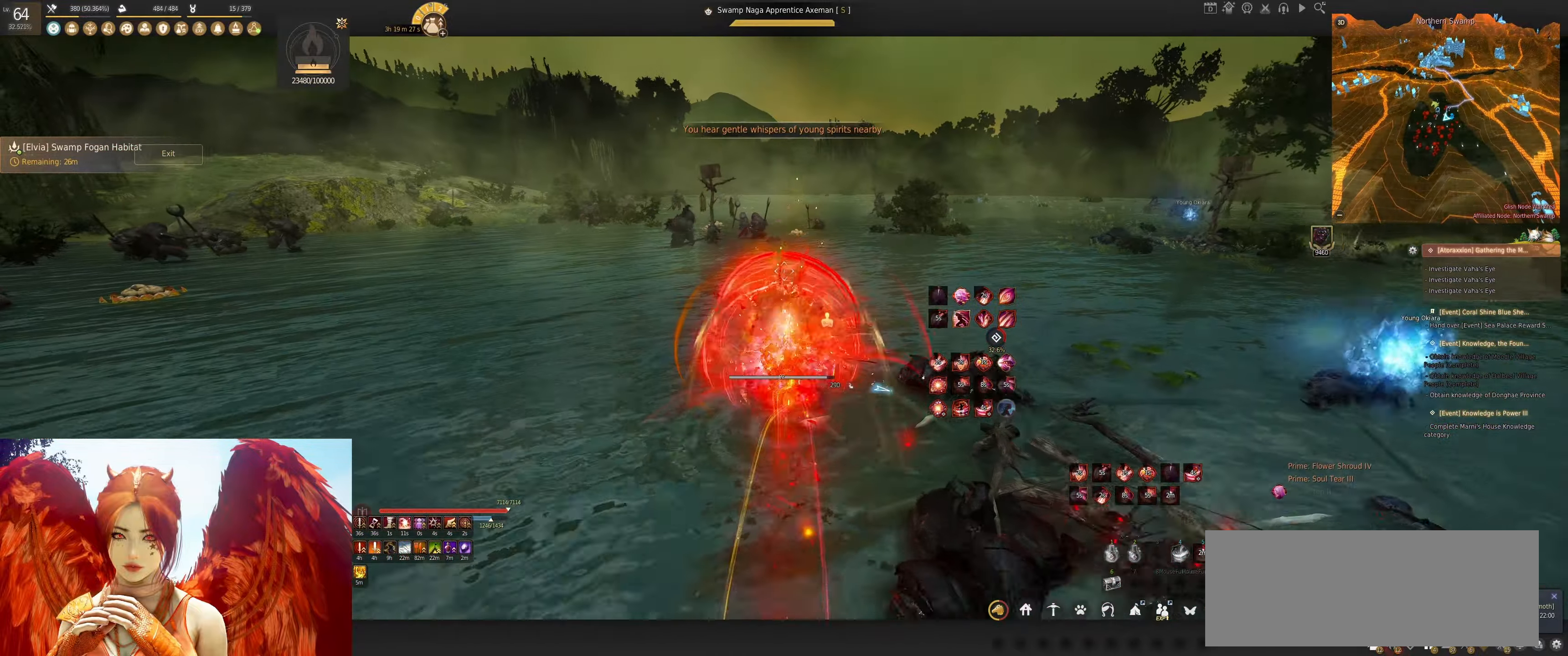
{"keys": ["d"], "mouse": [], "events": [[116, "shift", "up"], [183, "w", "up"], [200, "d", "down"], [250, "mouse_right", "down"], [500, "mouse_right", "up"]]}
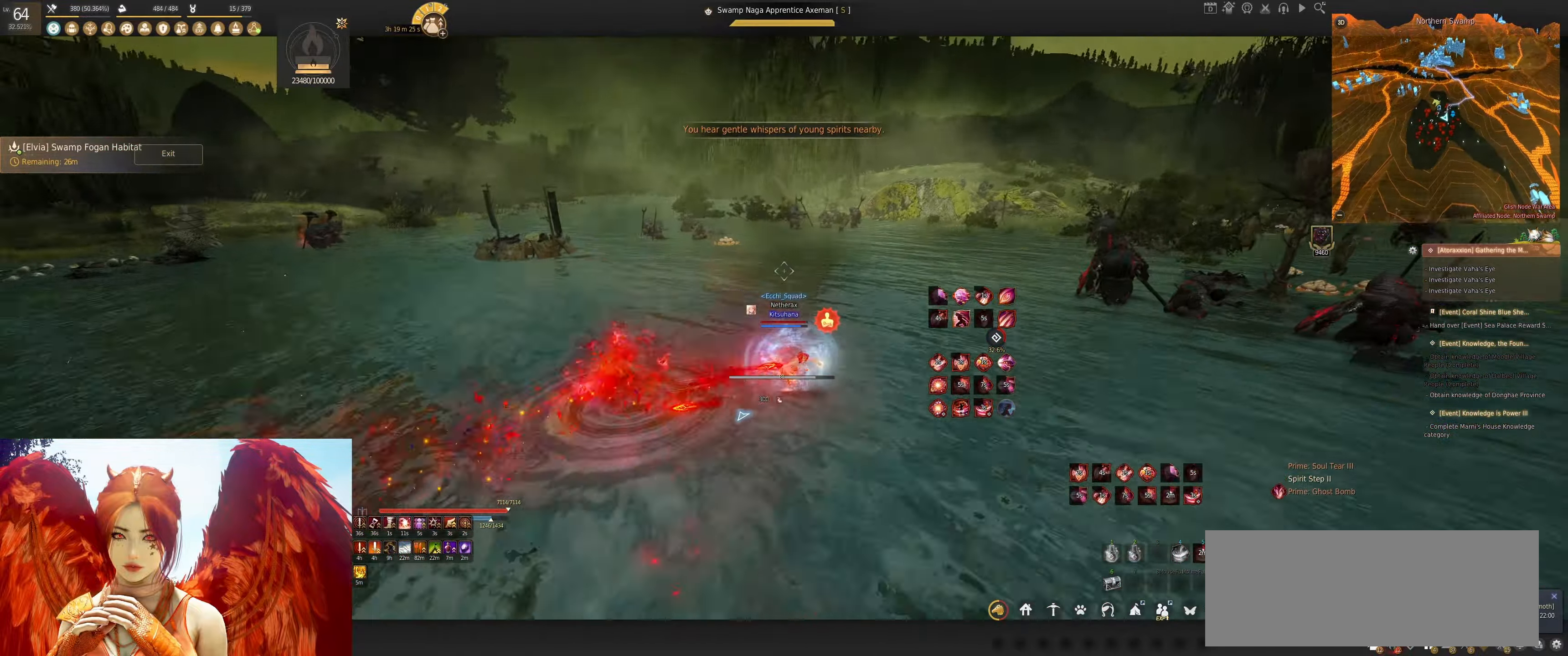
{"keys": ["d"], "mouse": [], "events": [[300, "mouse_left", "down"], [483, "mouse_left", "up"]]}
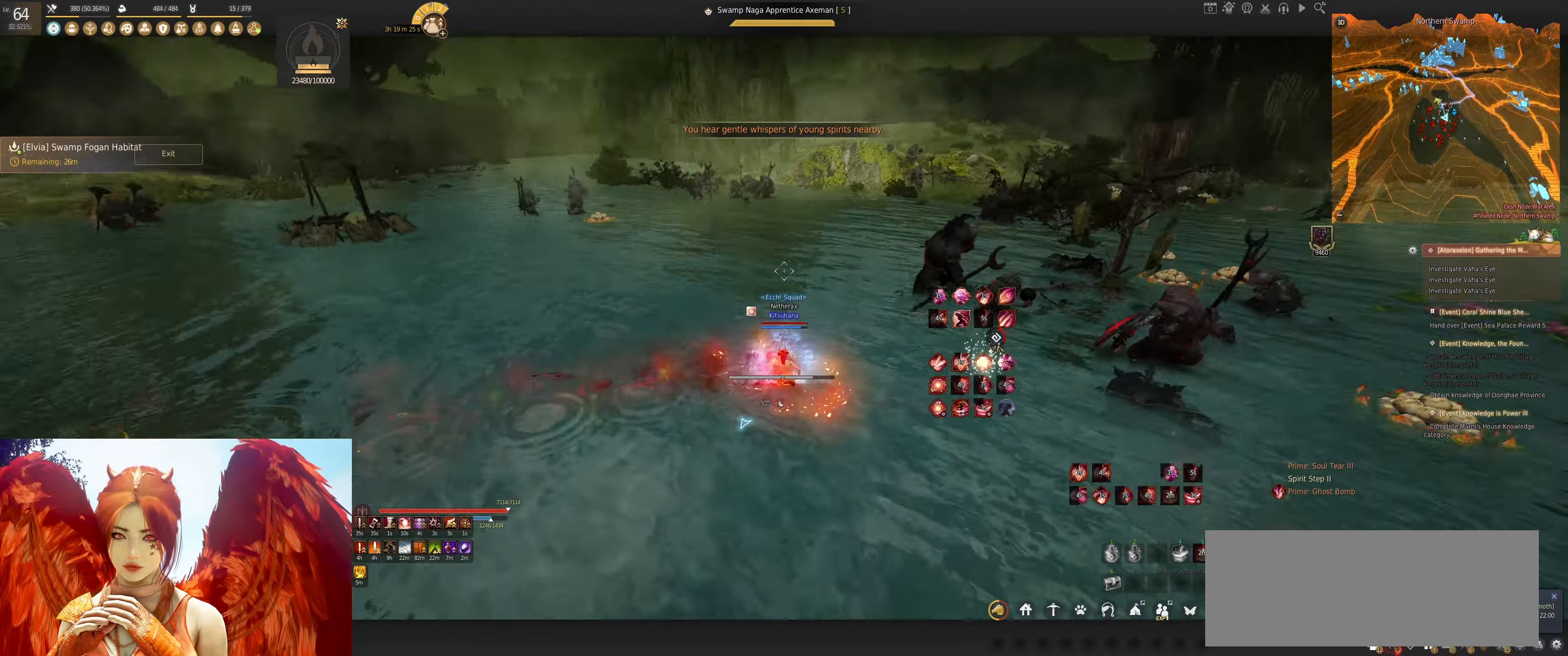
{"keys": ["w"], "mouse": ["right"], "events": [[17, "d", "up"], [67, "w", "down"], [150, "mouse_right", "down"]]}
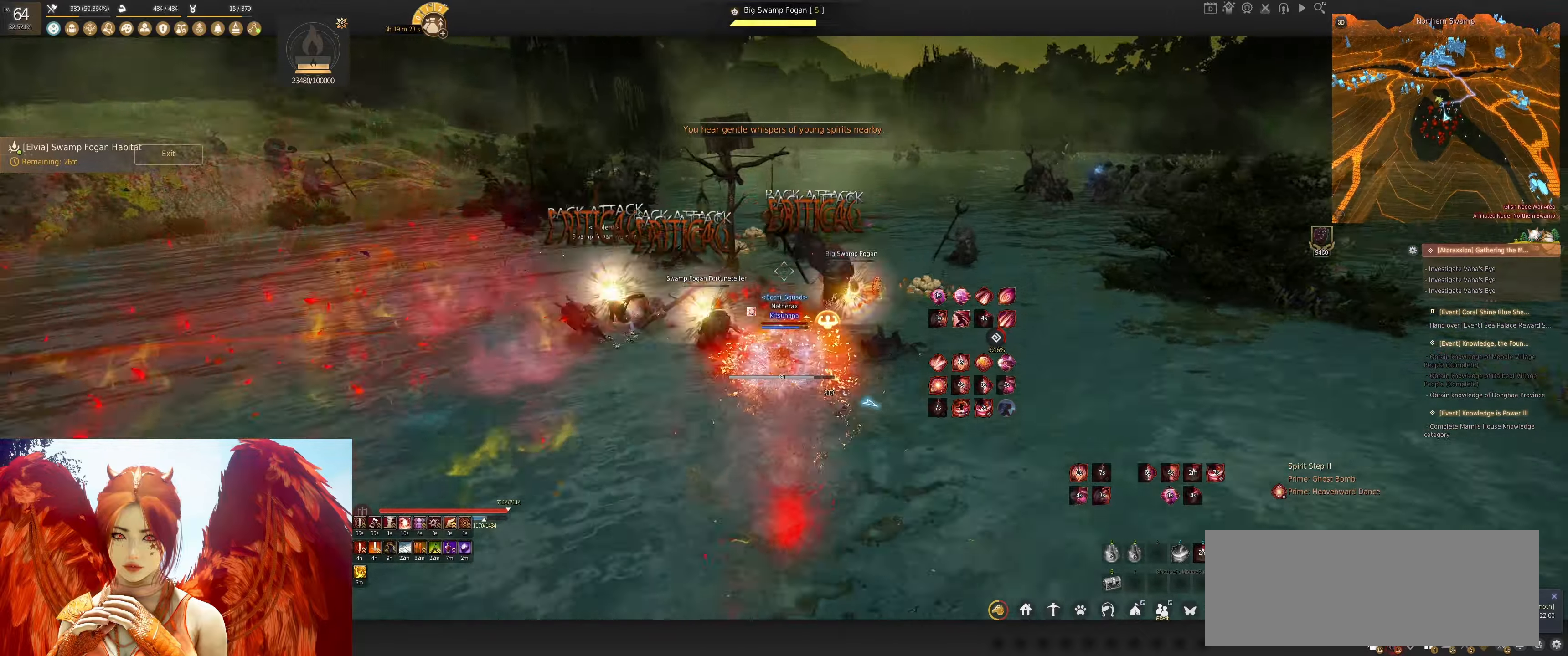
{"keys": [], "mouse": [], "events": [[350, "mouse_right", "up"], [367, "w", "up"]]}
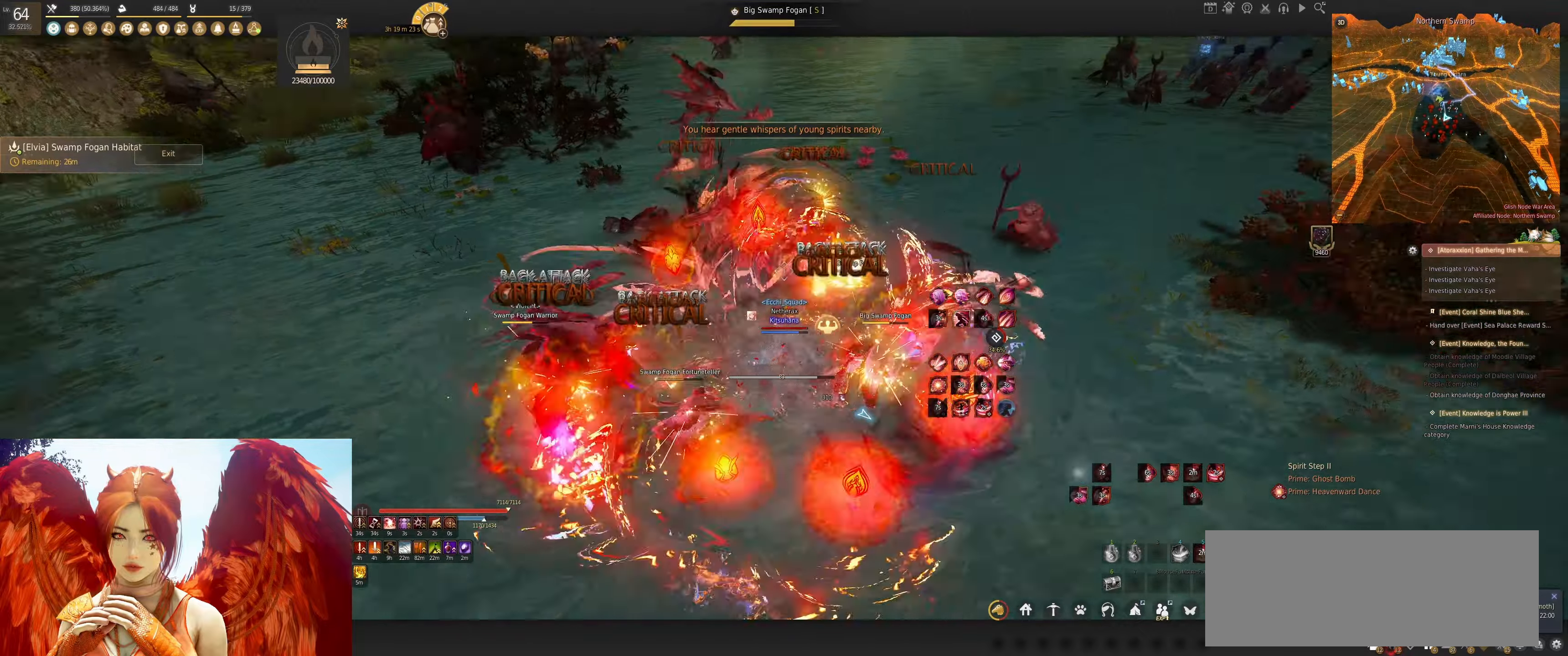
{"keys": [], "mouse": [], "events": [[17, "mouse_right", "down"], [500, "mouse_right", "up"]]}
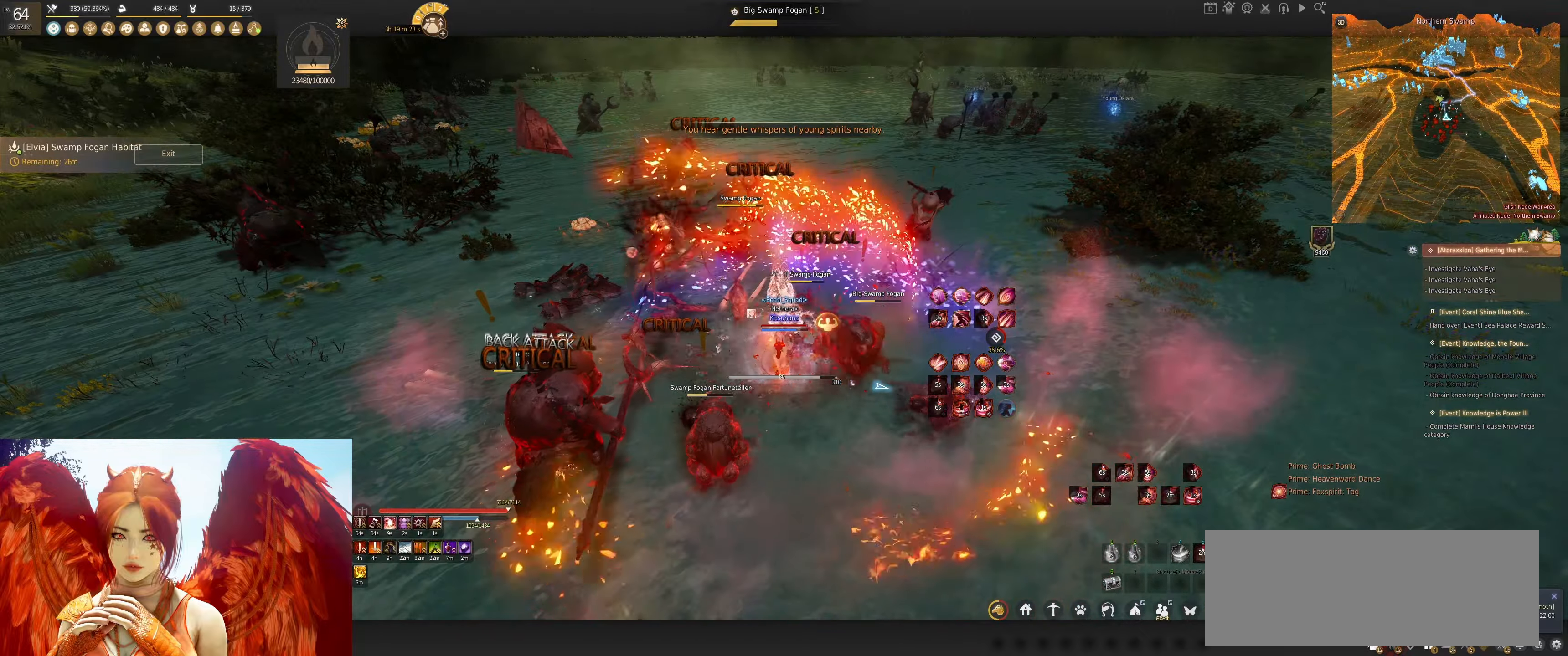
{"keys": ["shift"], "mouse": [], "events": [[133, "shift", "down"], [217, "q", "down"], [317, "q", "up"], [400, "q", "down"], [500, "q", "up"]]}
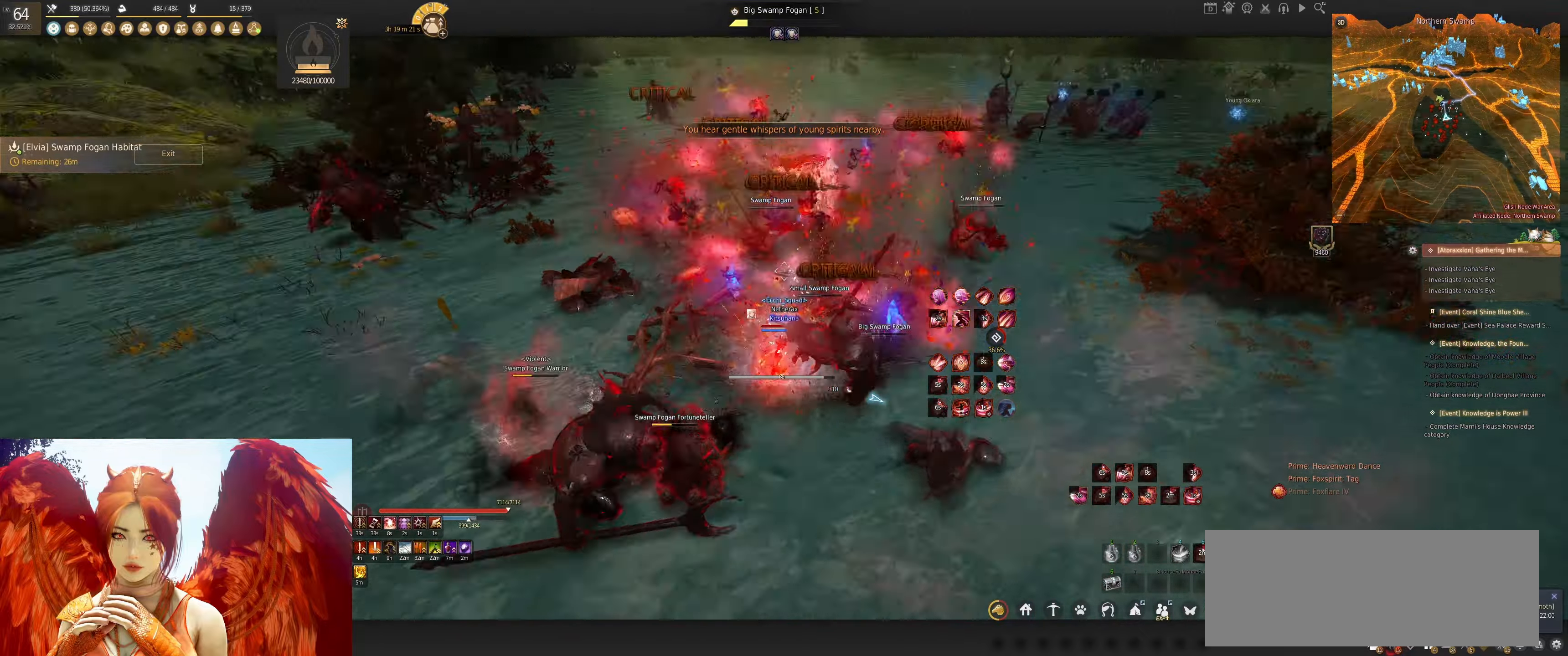
{"keys": ["s"], "mouse": [], "events": [[150, "shift", "up"], [450, "s", "down"]]}
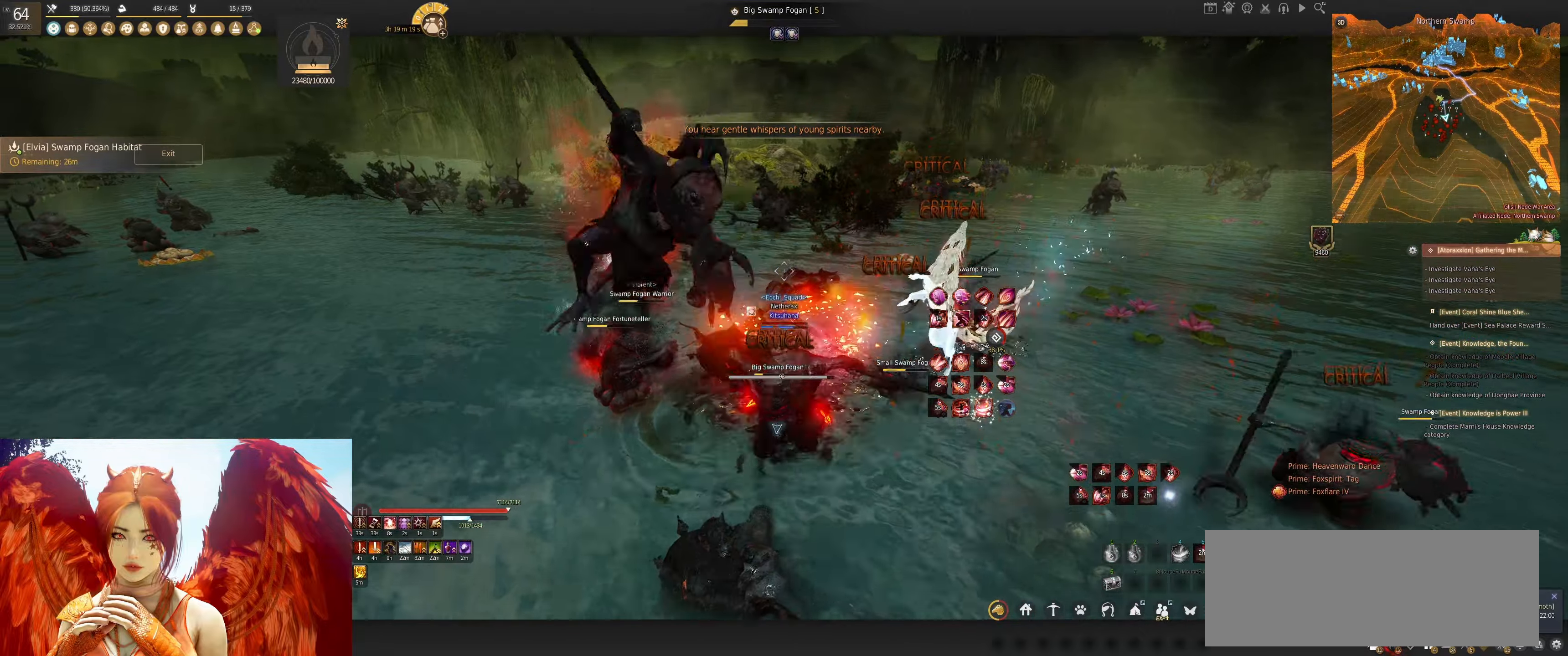
{"keys": ["s"], "mouse": ["left"], "events": [[17, "mouse_left", "down"]]}
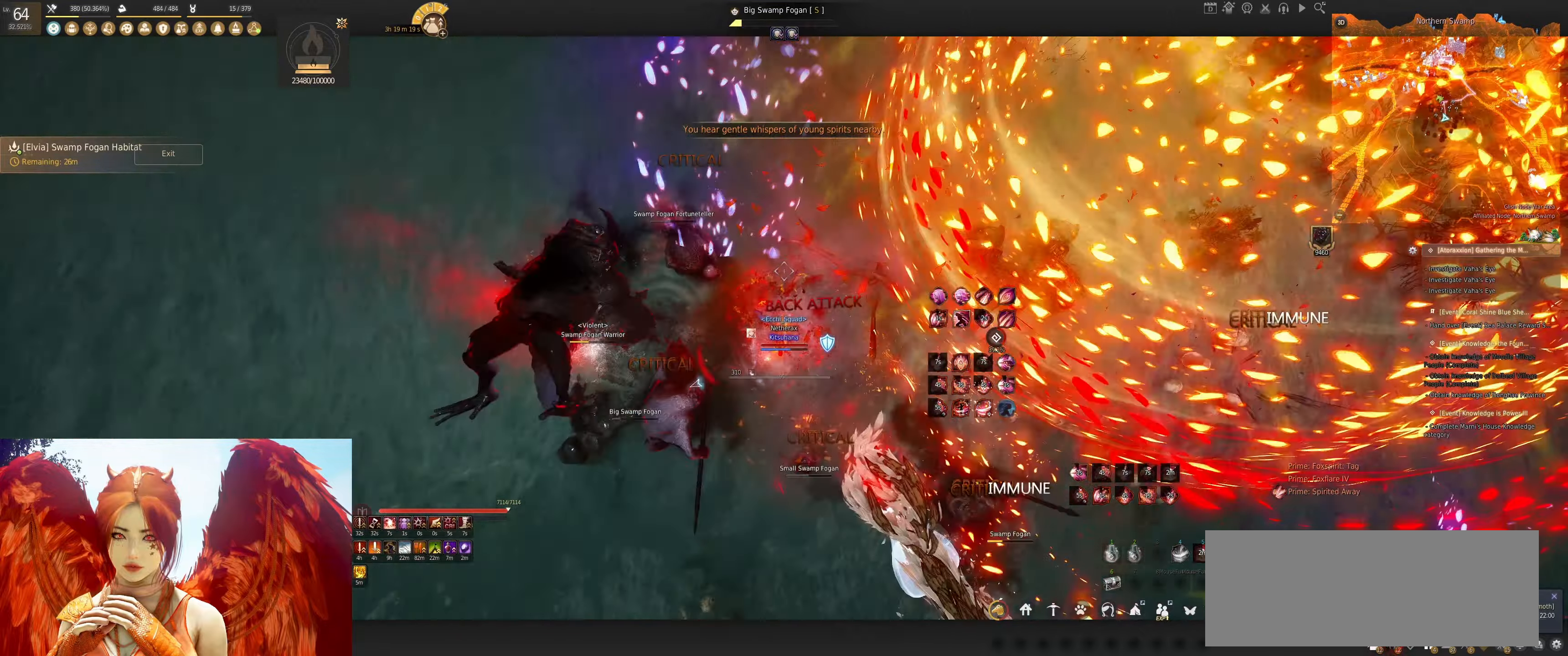
{"keys": [], "mouse": ["left"], "events": [[100, "s", "up"]]}
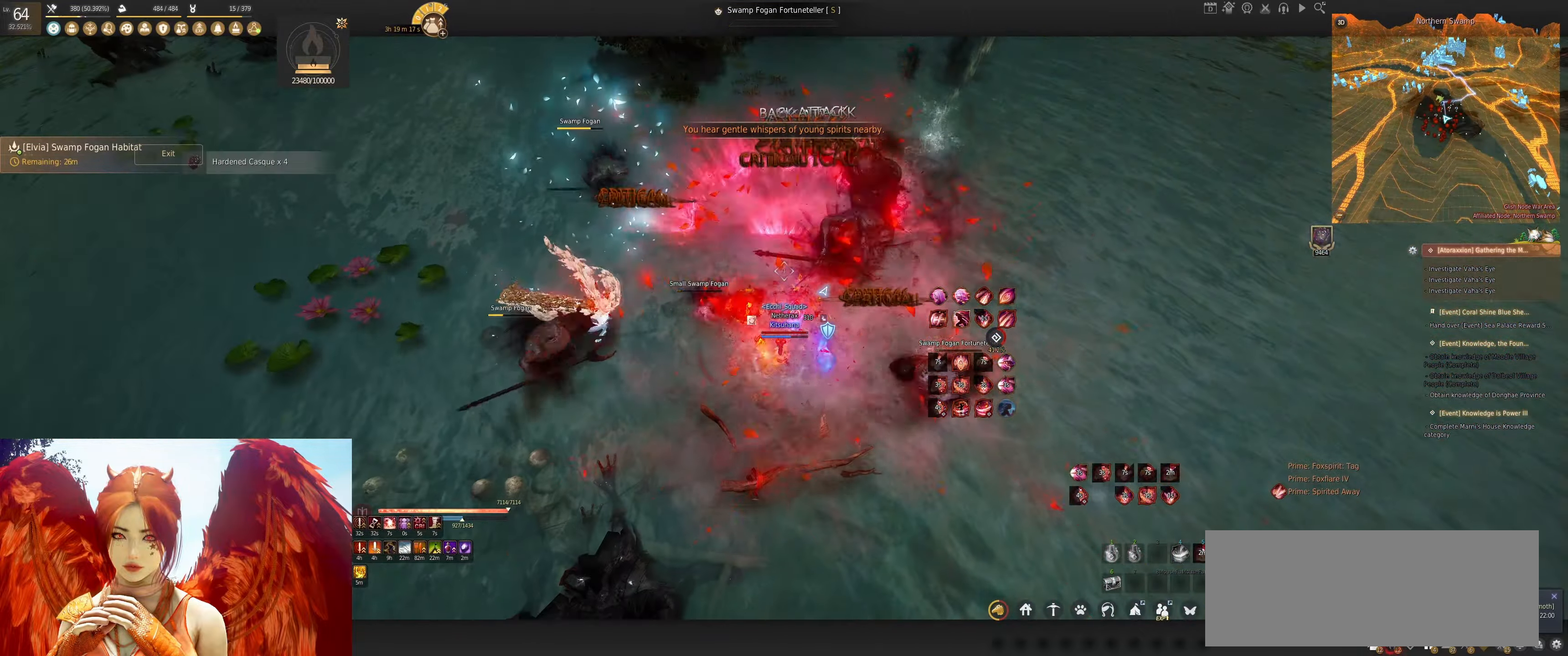
{"keys": ["shift"], "mouse": [], "events": [[117, "mouse_left", "up"], [233, "shift", "down"], [367, "f", "down"], [450, "f", "up"]]}
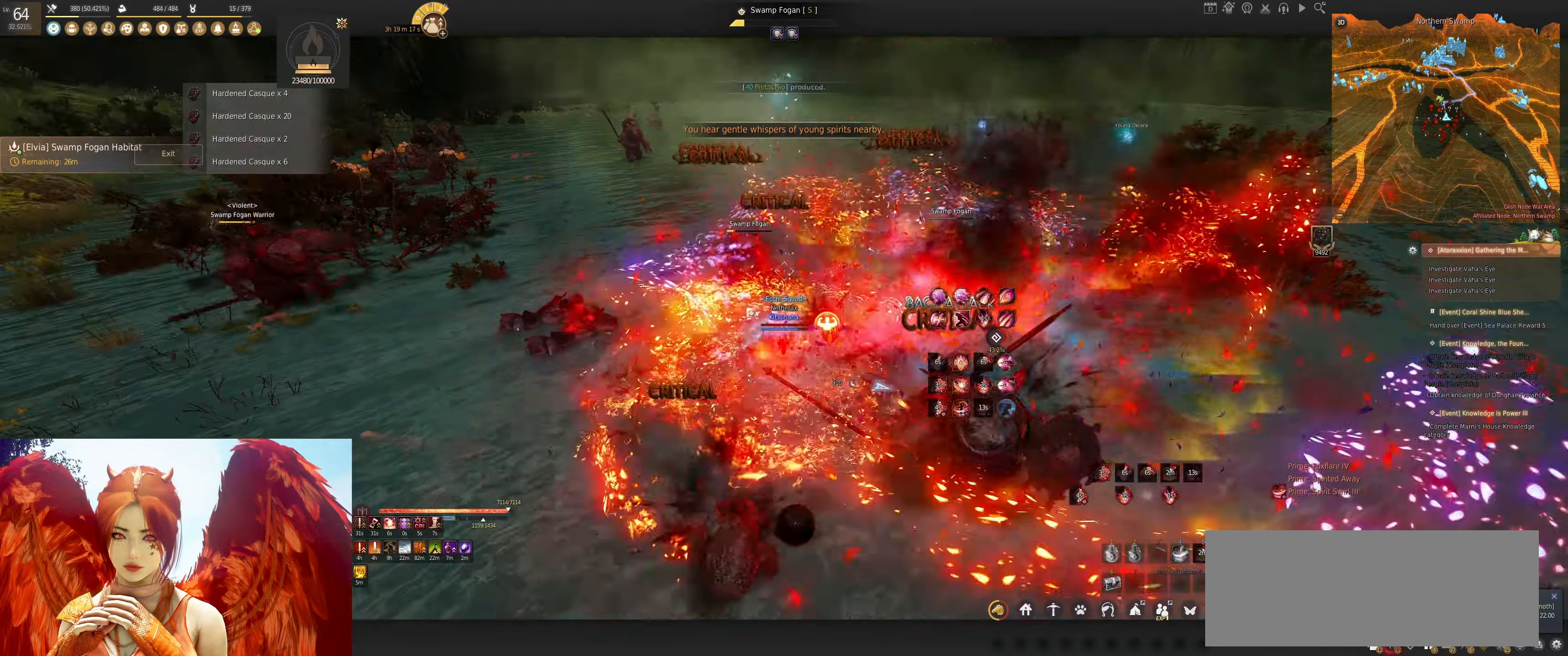
{"keys": [], "mouse": [], "events": [[33, "f", "down"], [133, "f", "up"], [200, "f", "down"], [350, "f", "up"], [400, "shift", "up"]]}
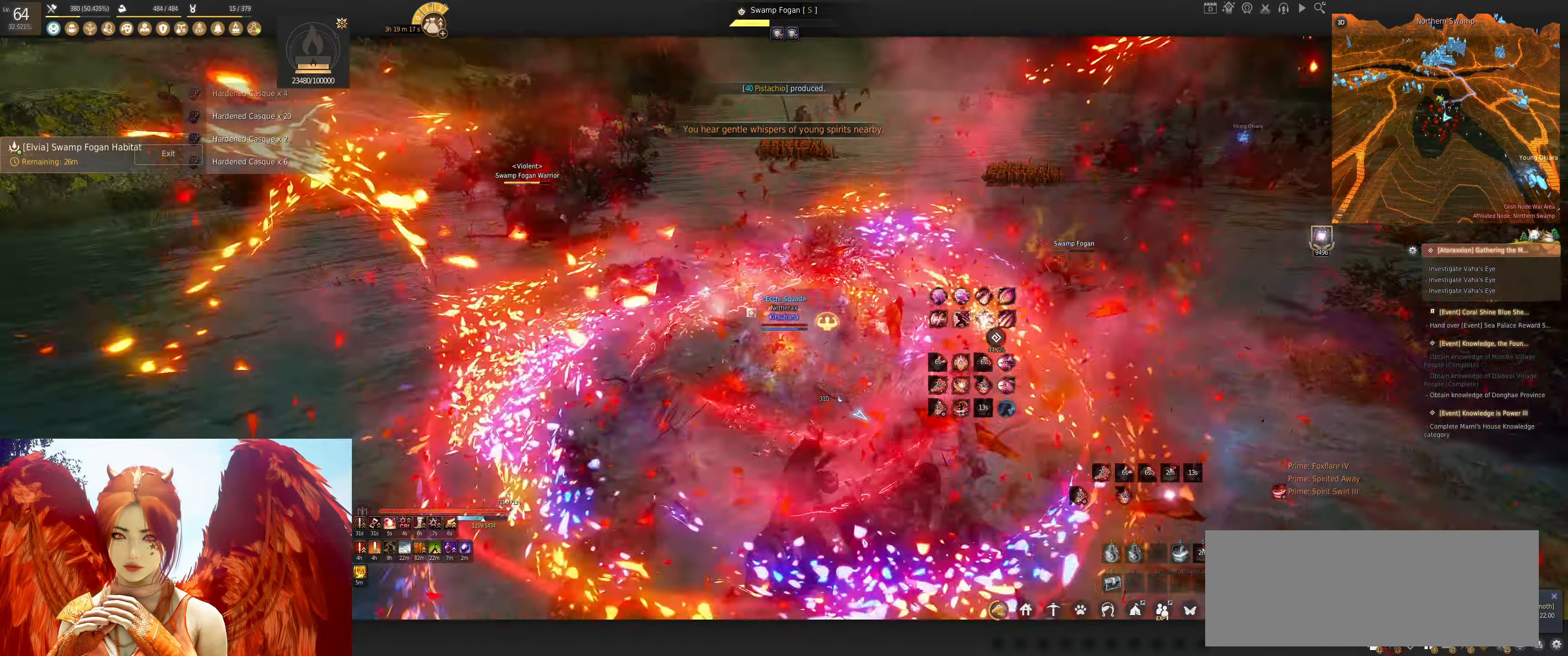
{"keys": [], "mouse": [], "events": []}
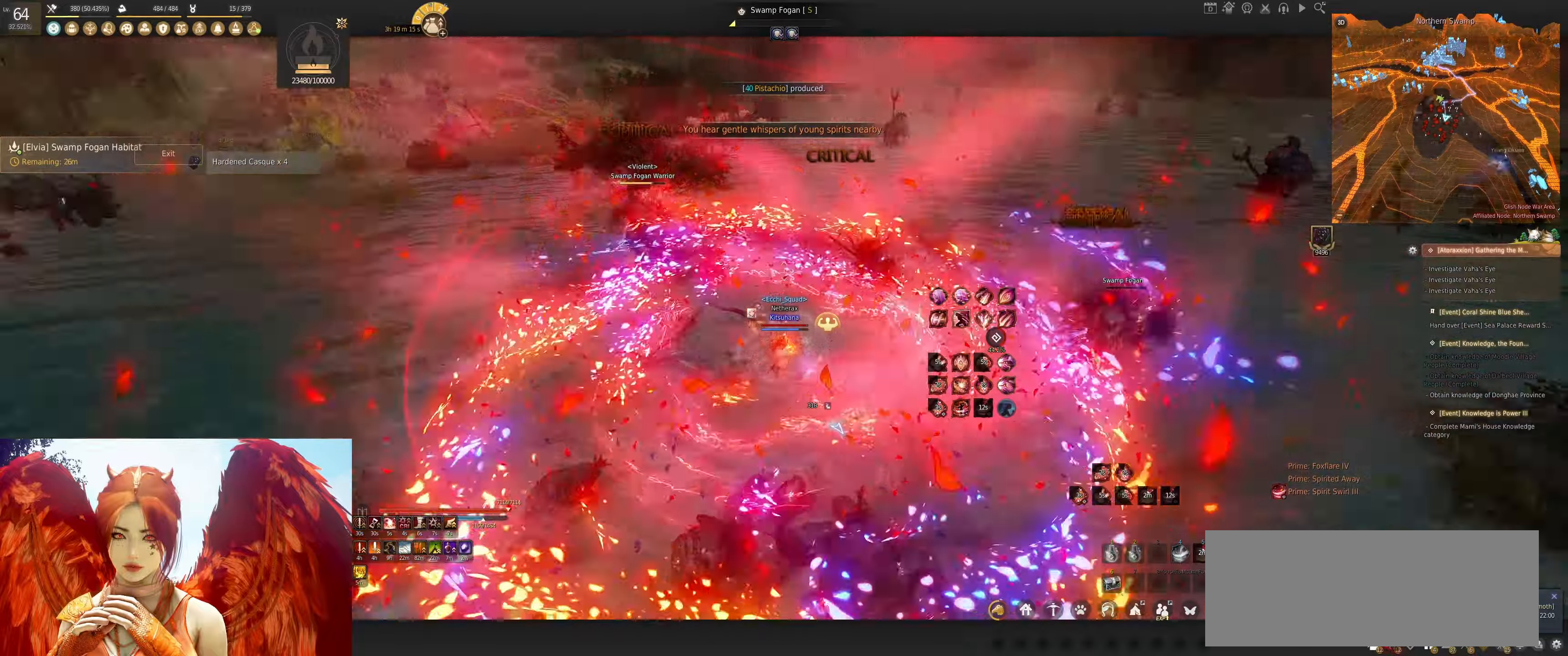
{"keys": ["w"], "mouse": [], "events": [[484, "w", "down"]]}
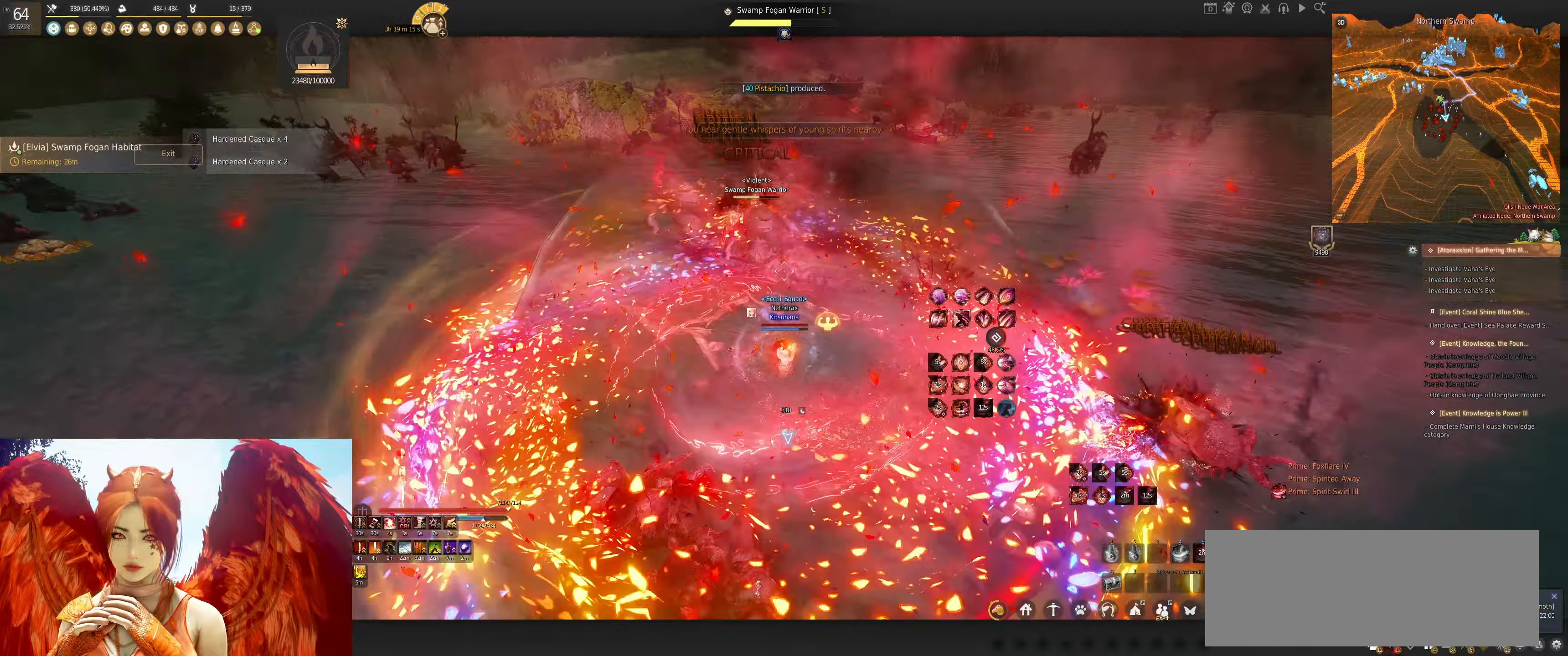
{"keys": ["e", "w"], "mouse": [], "events": [[34, "e", "down"]]}
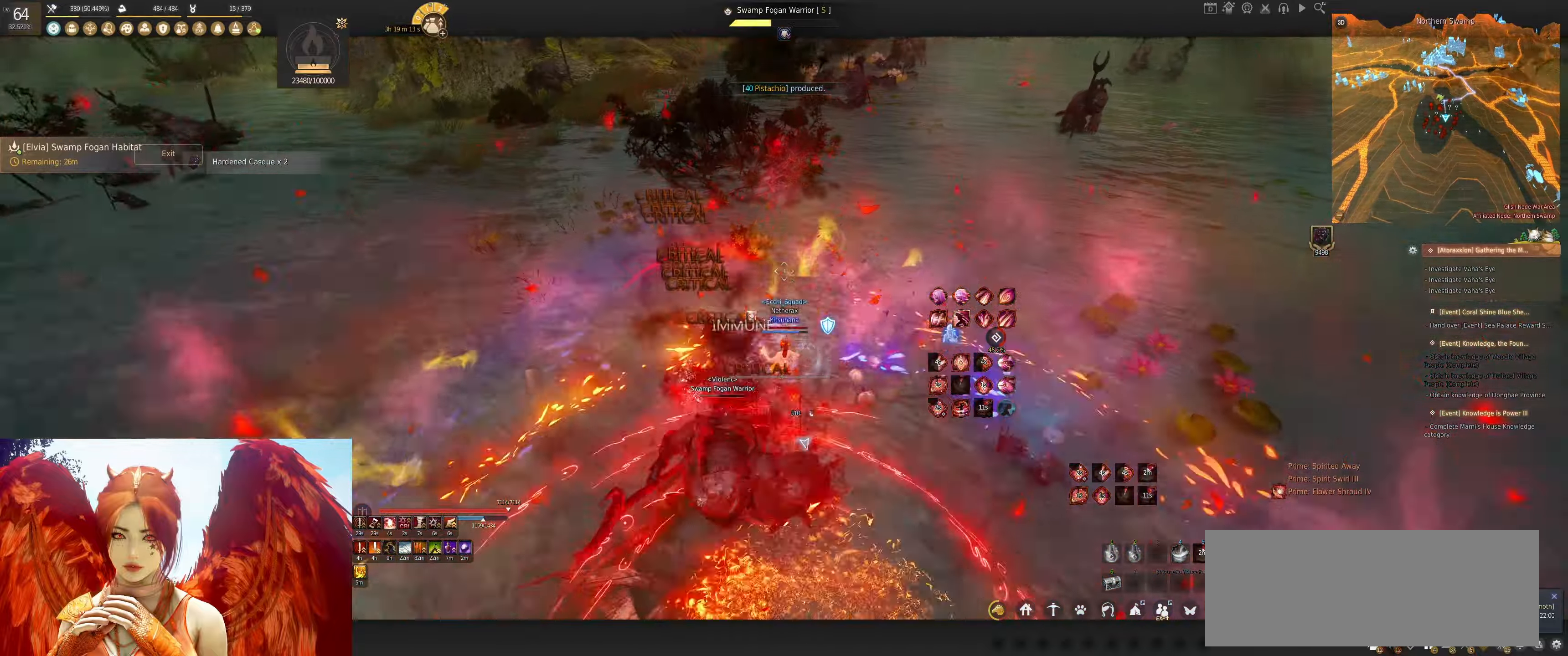
{"keys": [], "mouse": [], "events": [[17, "e", "up"], [150, "q", "down"], [367, "q", "up"], [417, "w", "up"]]}
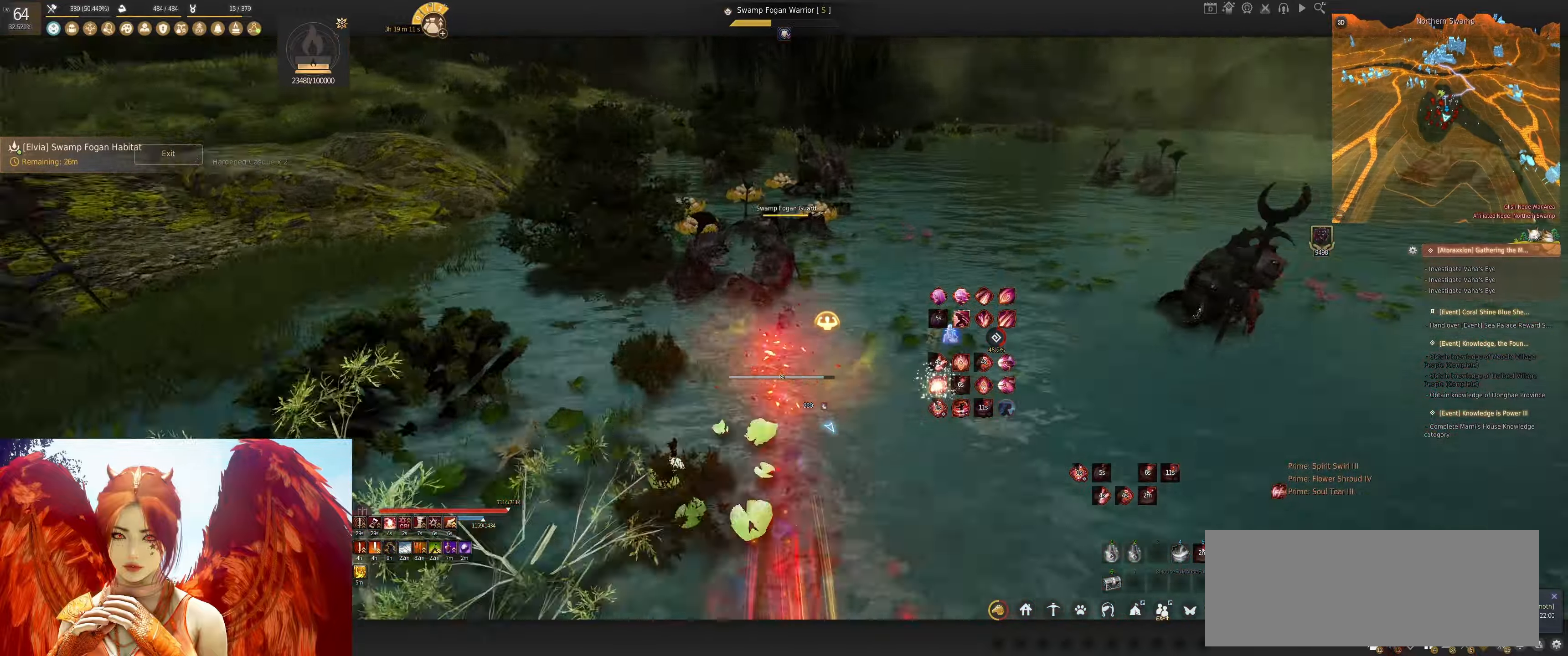
{"keys": ["space"], "mouse": [], "events": [[384, "space", "down"]]}
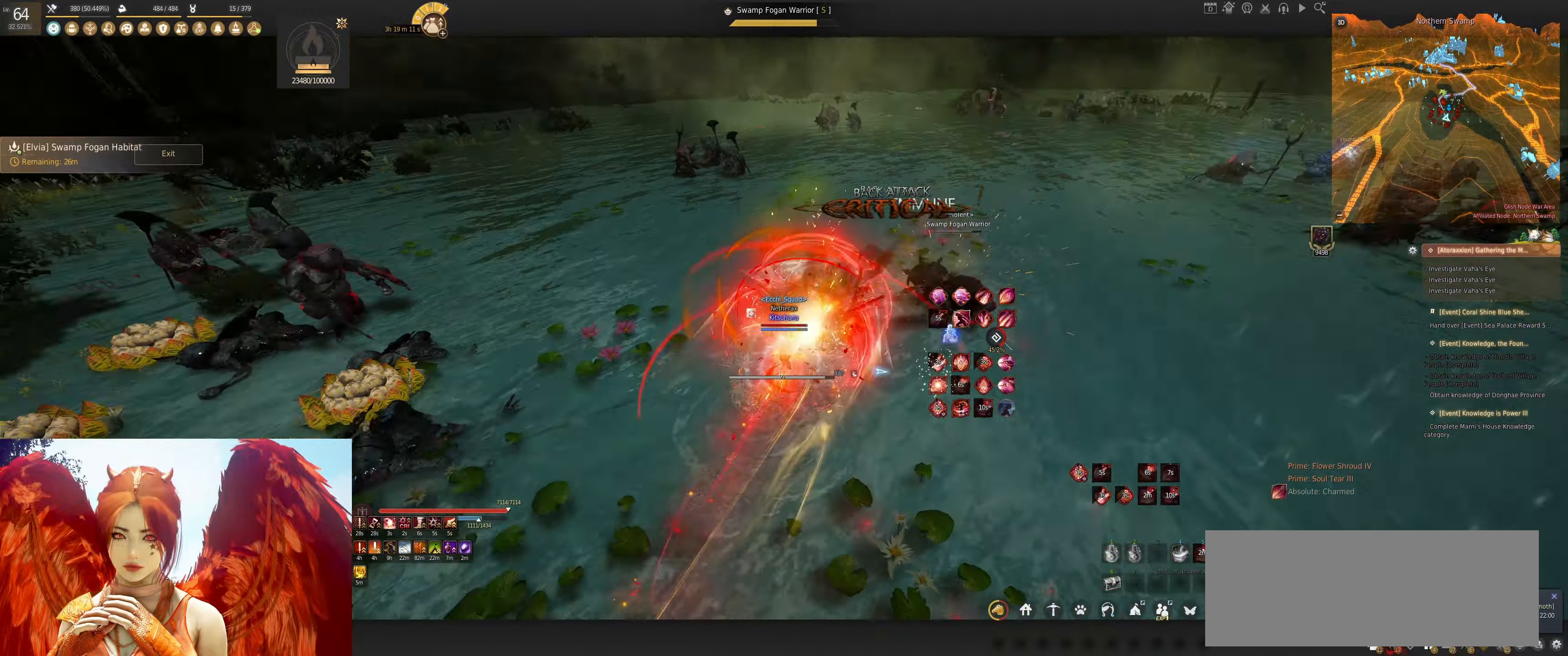
{"keys": ["d"], "mouse": ["left"], "events": [[184, "space", "up"], [484, "d", "down"], [500, "mouse_left", "down"]]}
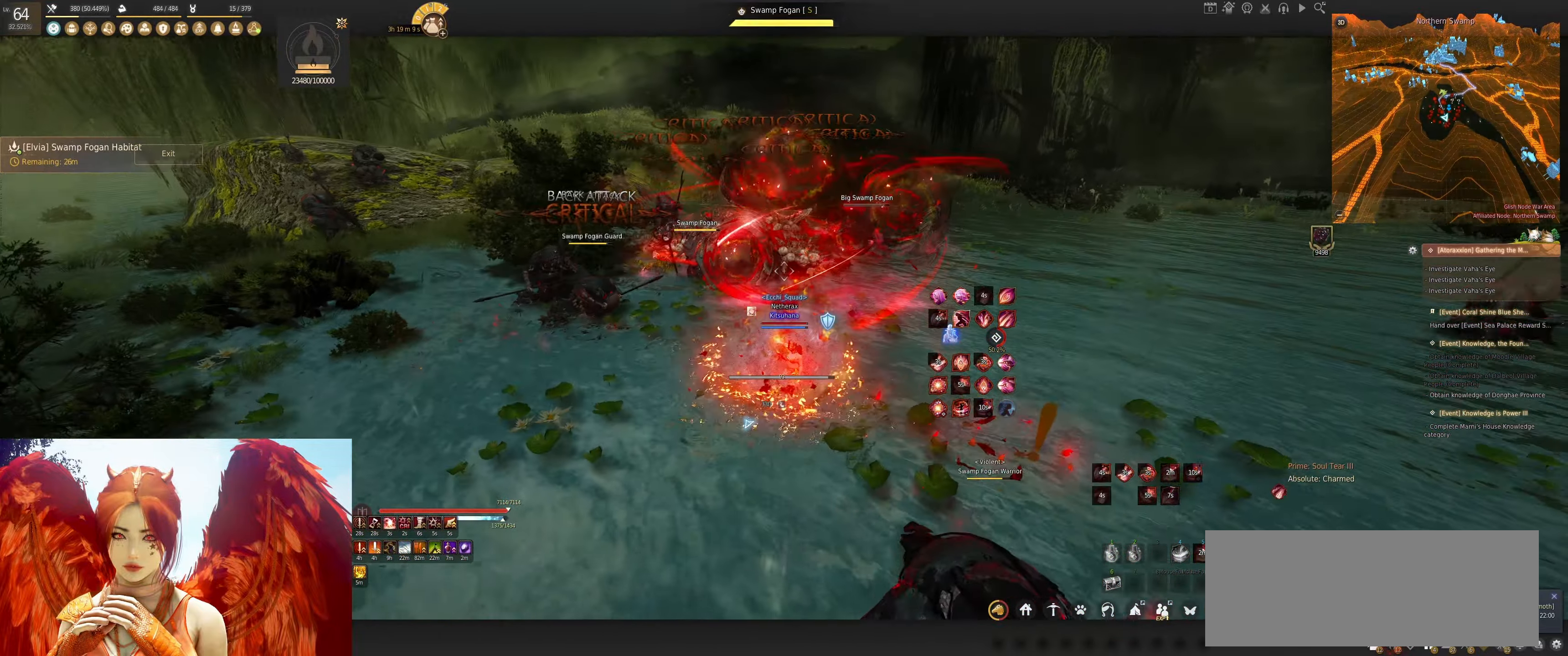
{"keys": ["q", "shift"], "mouse": [], "events": [[134, "d", "up"], [150, "mouse_left", "up"], [400, "shift", "down"], [434, "q", "down"]]}
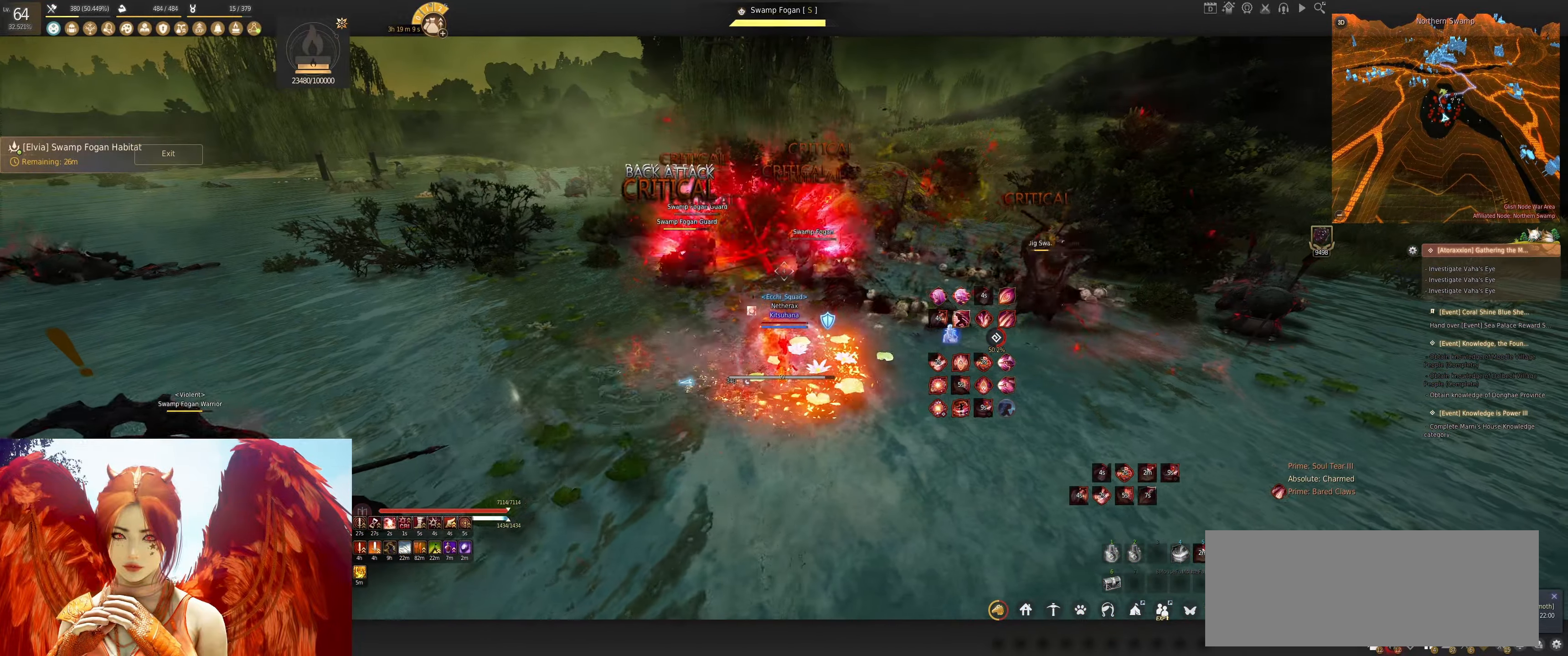
{"keys": ["shift"], "mouse": ["left"], "events": [[34, "q", "up"], [84, "shift", "up"], [317, "shift", "down"], [350, "mouse_left", "down"]]}
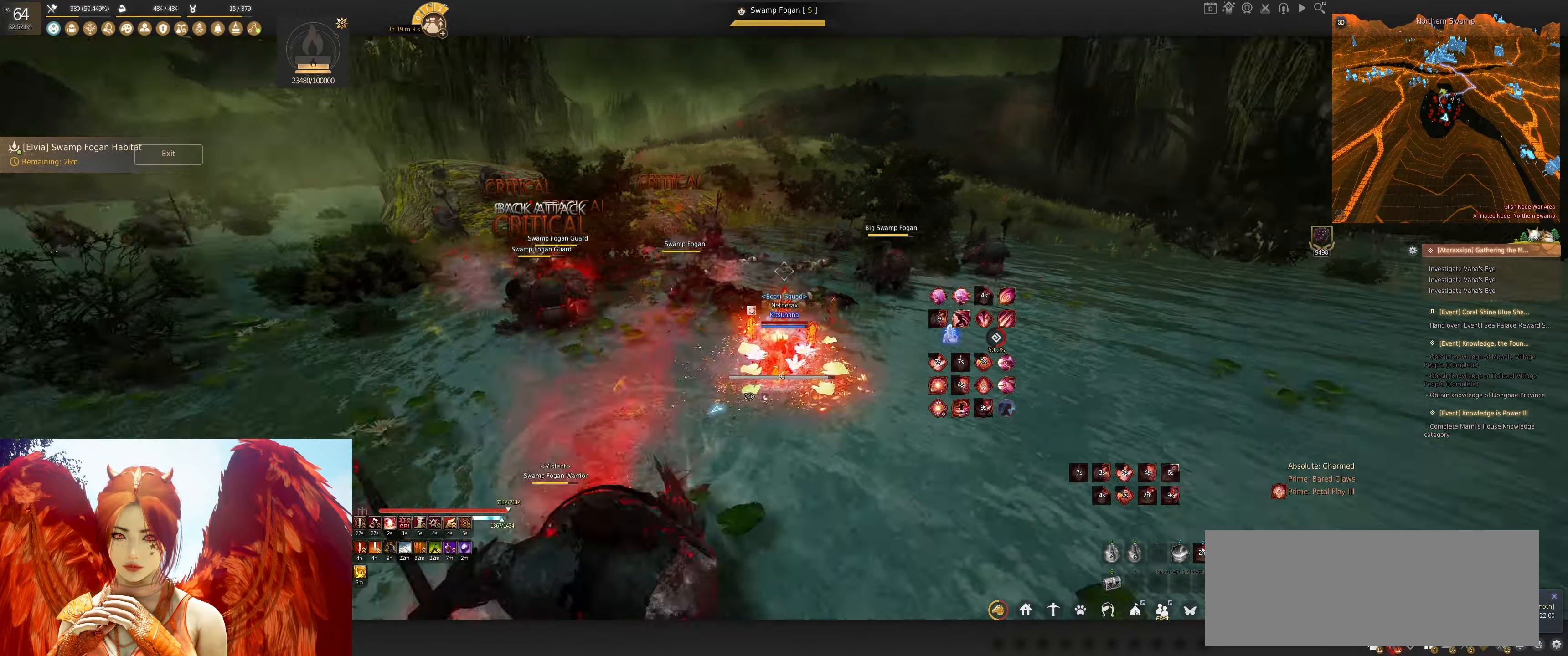
{"keys": [], "mouse": [], "events": [[100, "mouse_left", "up"], [200, "shift", "up"]]}
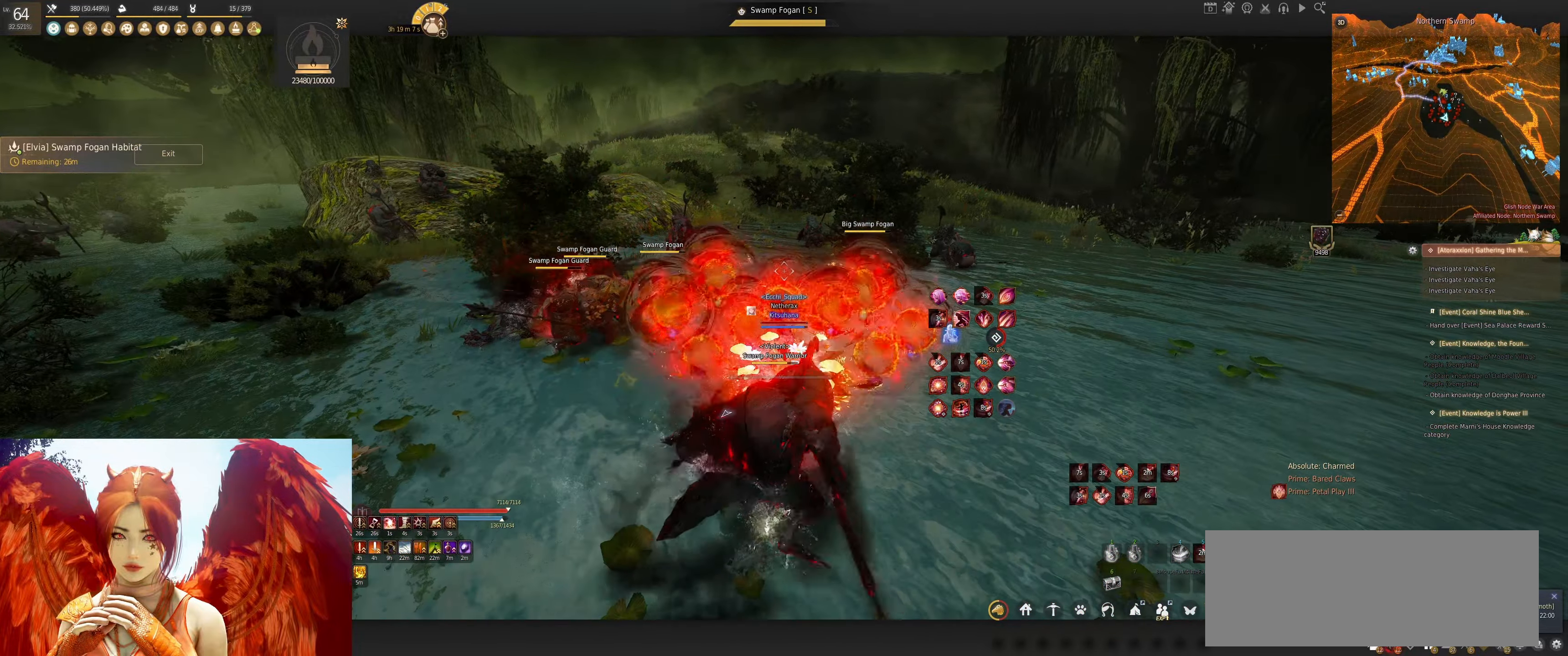
{"keys": ["shift"], "mouse": [], "events": [[17, "shift", "down"], [50, "a", "down"], [217, "a", "up"], [267, "shift", "up"], [467, "shift", "down"]]}
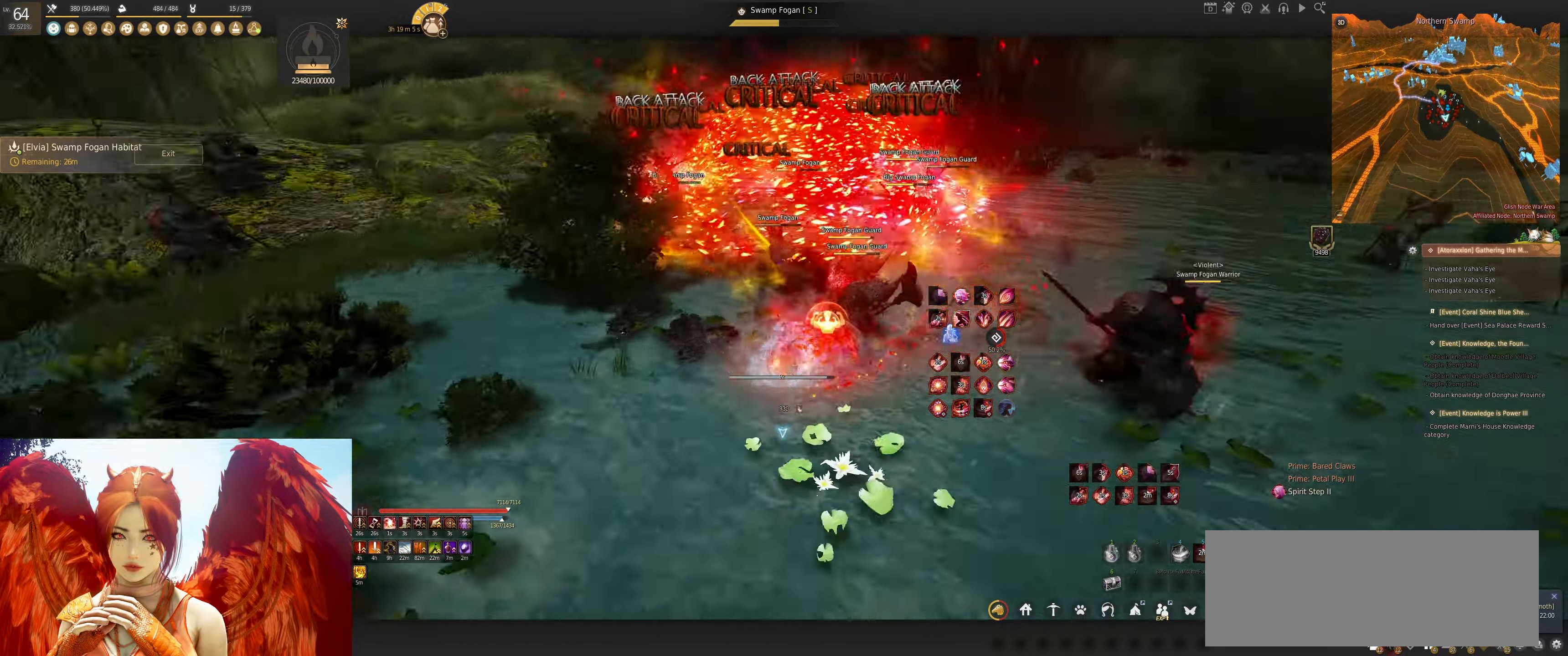
{"keys": [], "mouse": [], "events": [[100, "mouse_right", "down"], [383, "mouse_right", "up"], [466, "shift", "up"]]}
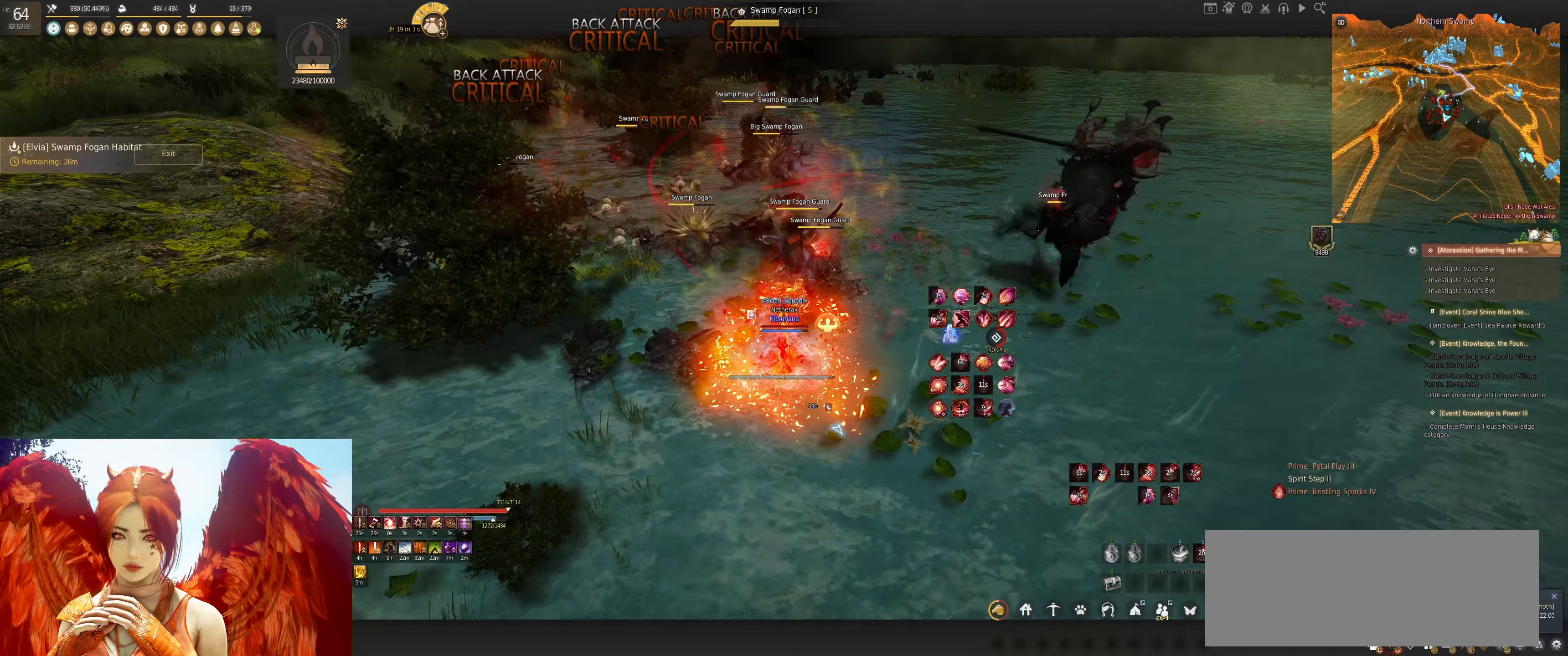
{"keys": [], "mouse": [], "events": []}
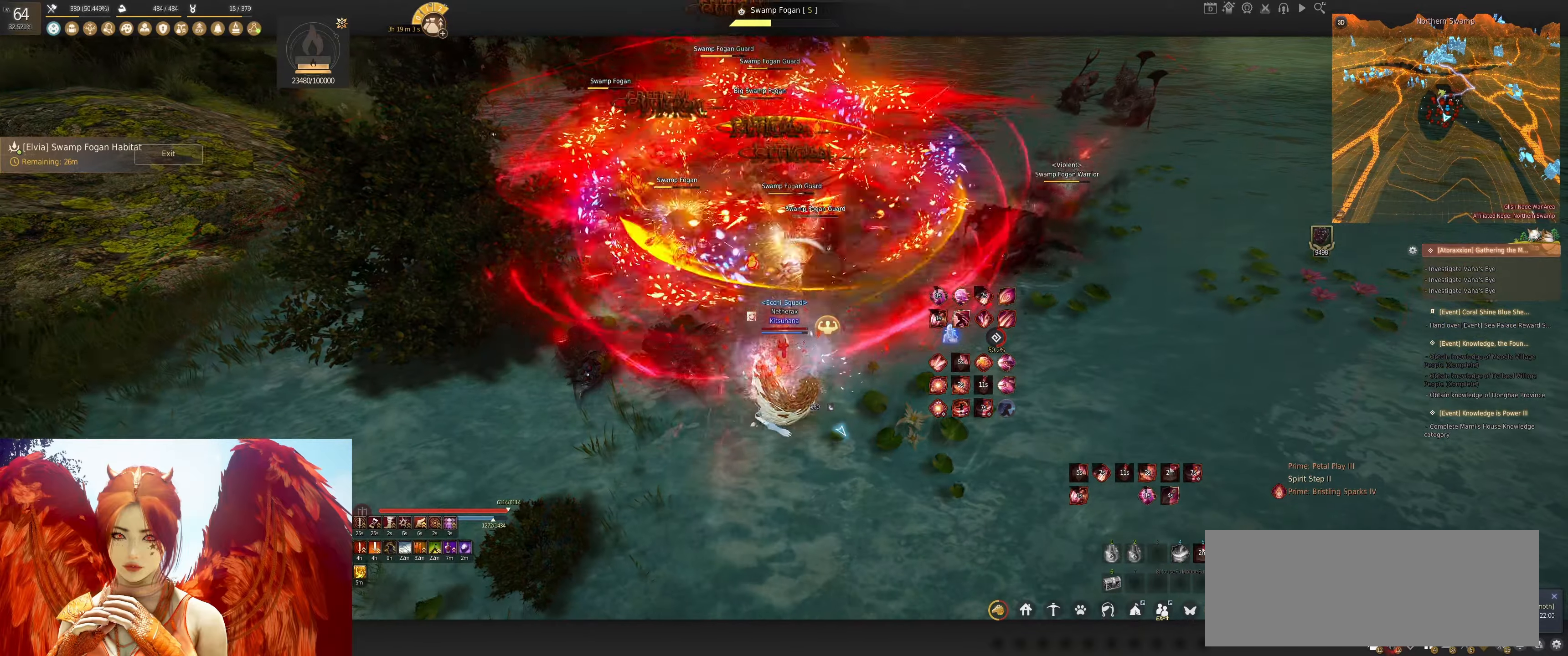
{"keys": [], "mouse": [], "events": []}
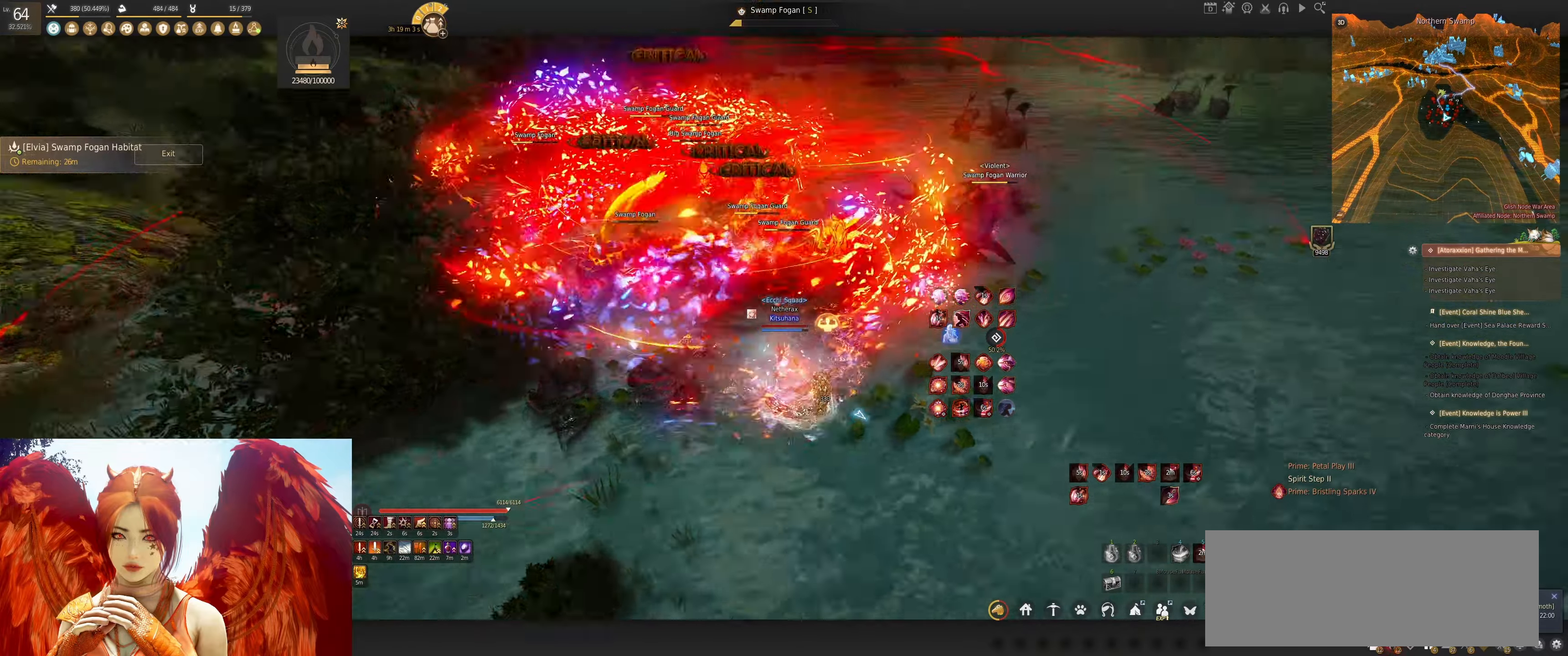
{"keys": [], "mouse": ["right"], "events": [[333, "mouse_right", "down"]]}
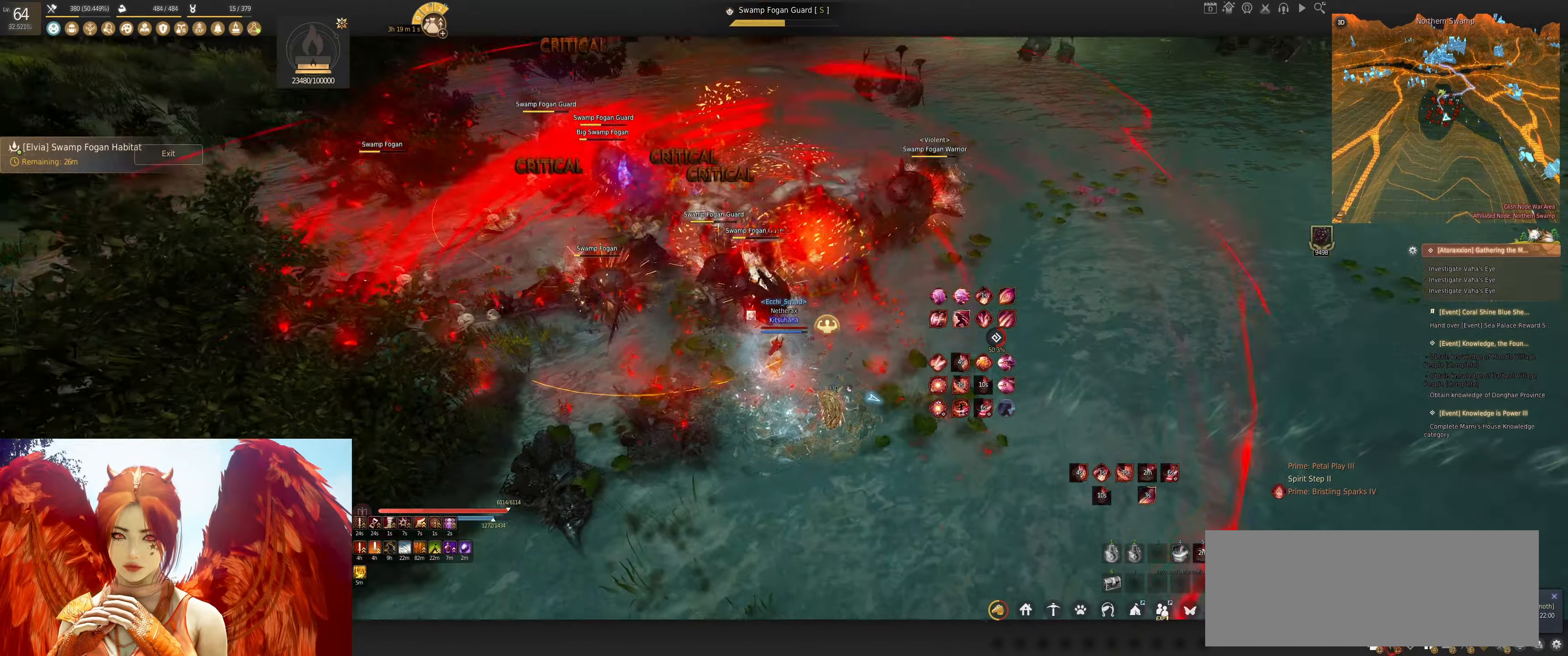
{"keys": ["s"], "mouse": ["left"], "events": [[300, "mouse_right", "up"], [450, "s", "down"], [500, "mouse_left", "down"]]}
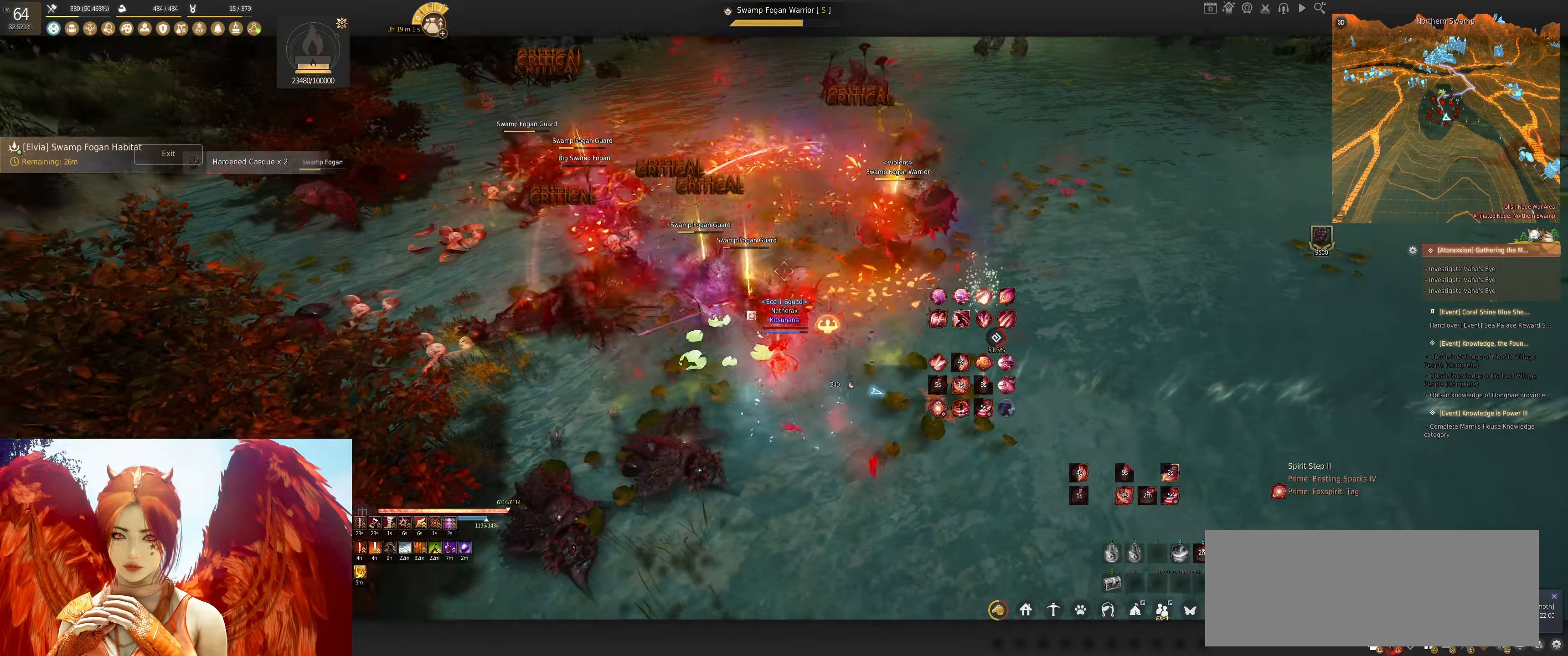
{"keys": ["s"], "mouse": ["left"], "events": []}